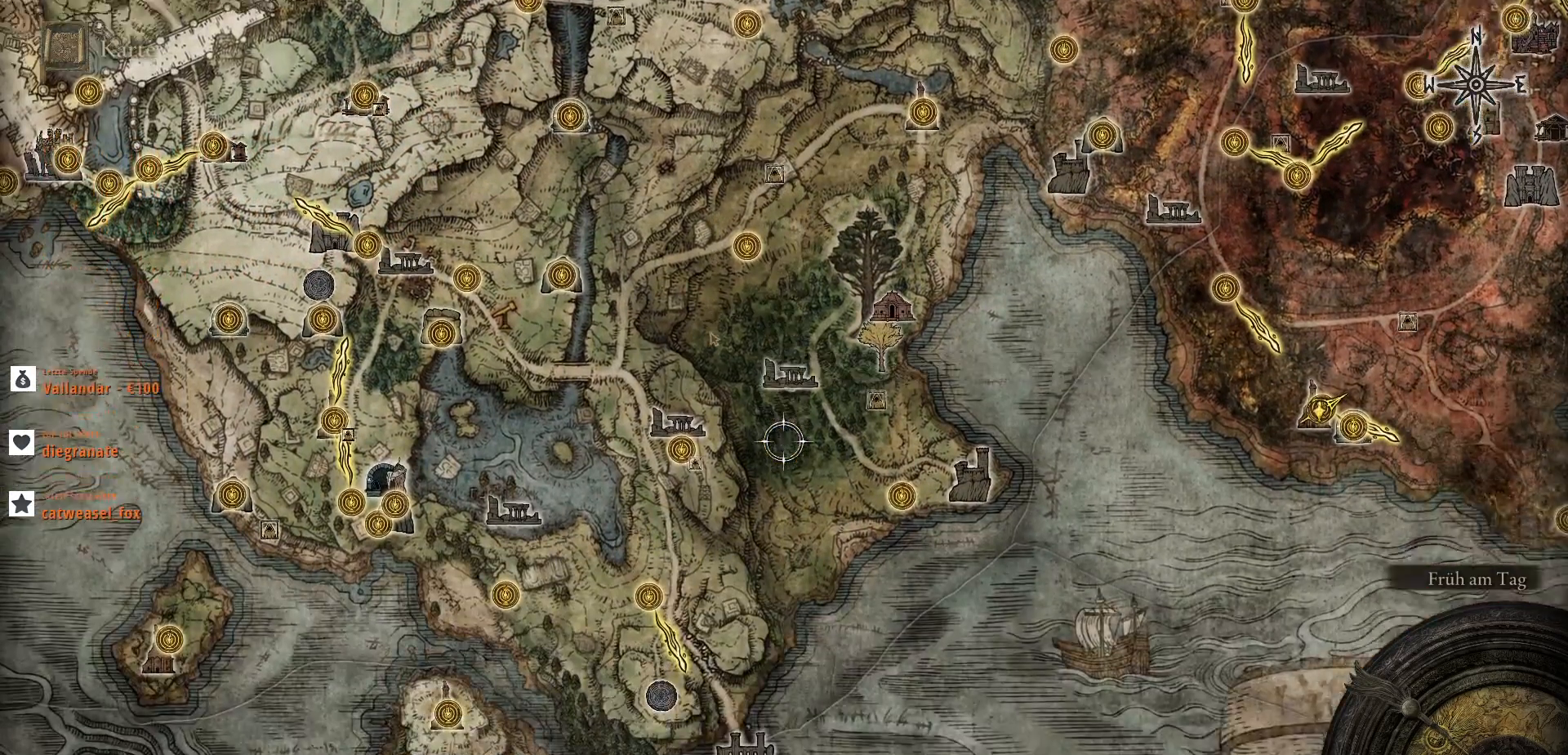
Gameplay with keyboard and mouse; each line is a JSON object with the keys and mouse buttons held at the frame after it. "events" lists presses ("down") and releases ("up") of ".", "/", "0", "1", "2", "3", "4", "5", "6", "7", "8", "9", "a", "alt_l", "alt_r", "b", "backslash", "backspace", "c", "caps_lock", "comma", "ctrl_l", "ctrl_r", "d", "e", "equals", "escape", "f", "f1", "f10", "f11", "f12", "f2", "f3", "f4", "f5", "f6", "f7", "f8", "f9", "g", "h", "i", "j", "k", "l", "lbracket", "m", "minus", "n", "o", "p", "q", "quote", "r", "rbracket", "return", "s", "semicolon", "shift_l", "shift_r", "space", "super", "t", "tab", "tilde", "u", "v", "w", "x", "y", "z", "mouse_left", "mouse_wheel", "mouse_right", "mouse_mb4" and "mouse_mb5" between this image and that frame as [ms after this image, input, new state], when the widget could be followed in between. "mouse_left", "mouse_wheel", "mouse_right", "mouse_mb4", "mouse_mb5" = the "left", "wheel", "right", "mb4", "mb5" buttons of the "mouse" list. No other keys are recorded. "wheel" means that the mouse wheel is clicked or scrolled. Not read: mouse_move.
{"keys": [], "mouse": [], "events": [[133, "s", "up"]]}
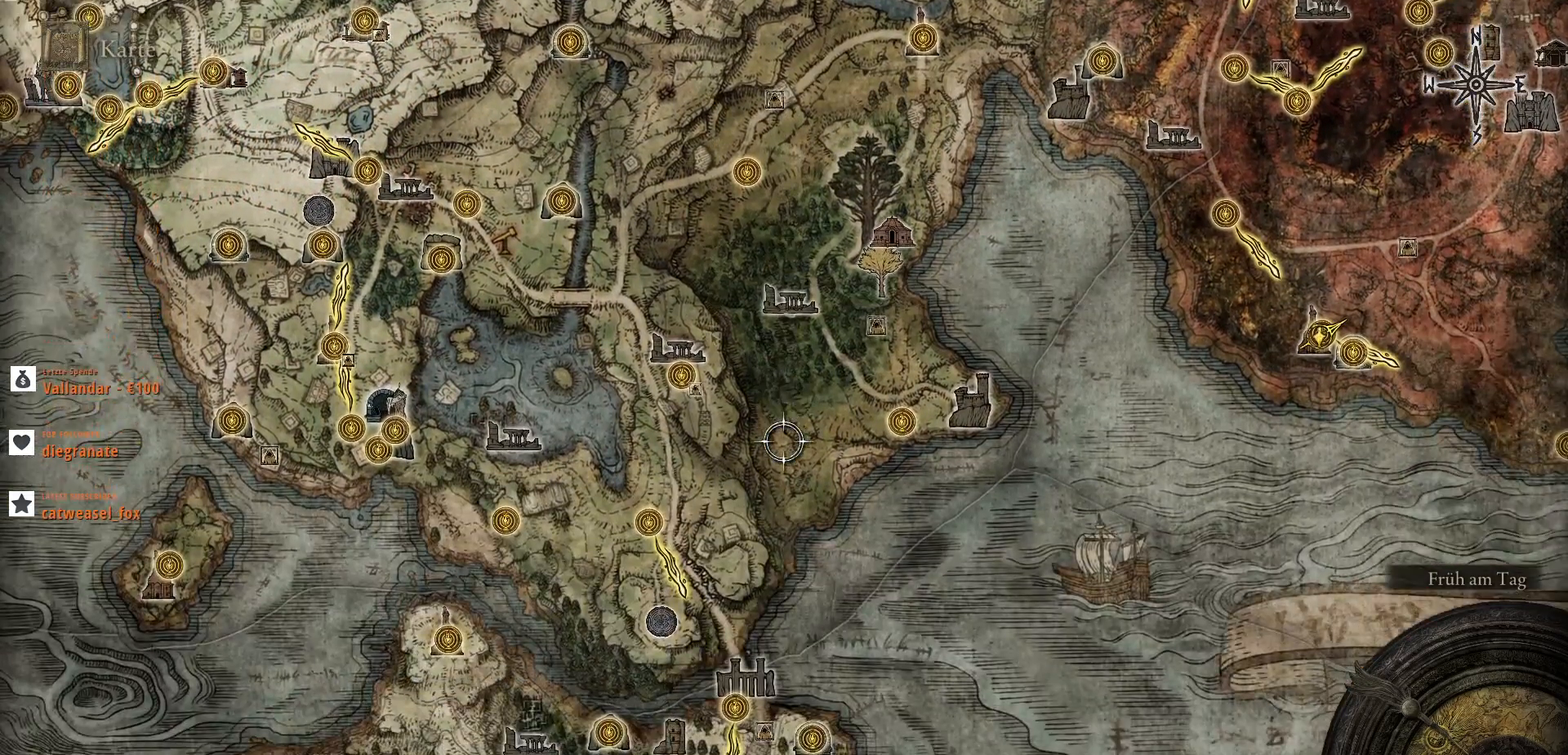
{"keys": ["a"], "mouse": [], "events": [[67, "s", "down"], [133, "s", "up"], [467, "a", "down"]]}
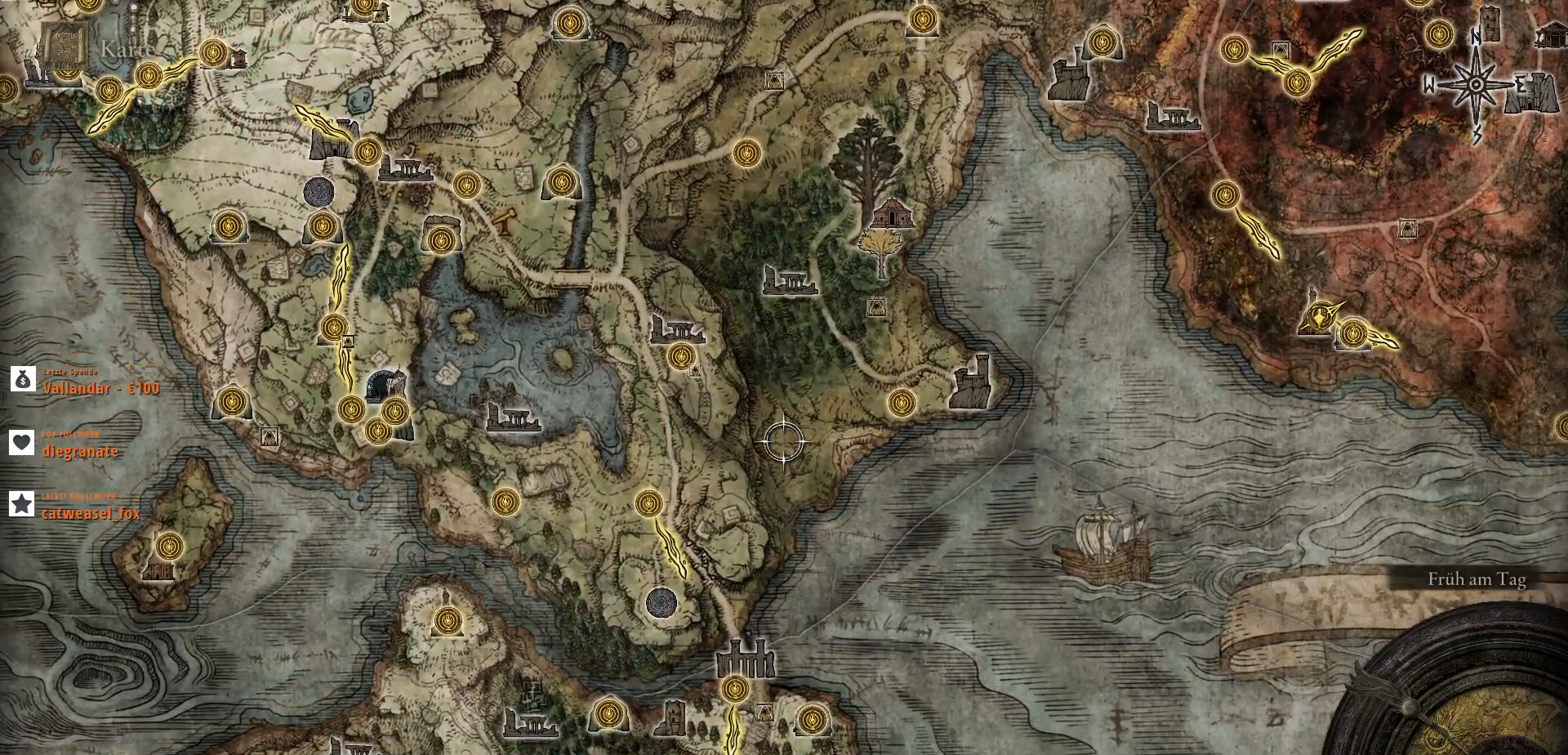
{"keys": ["a"], "mouse": [], "events": []}
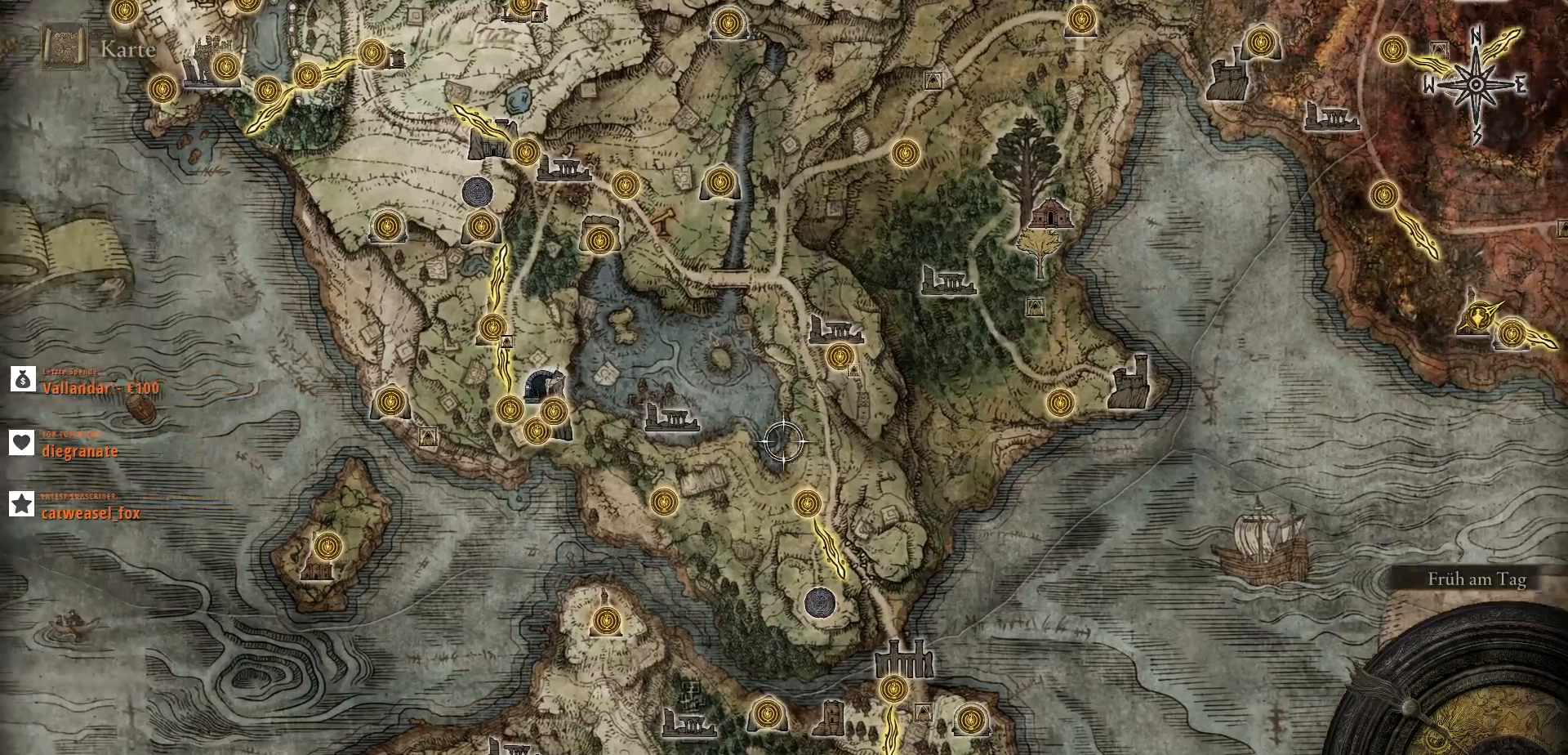
{"keys": [], "mouse": [], "events": [[500, "a", "up"]]}
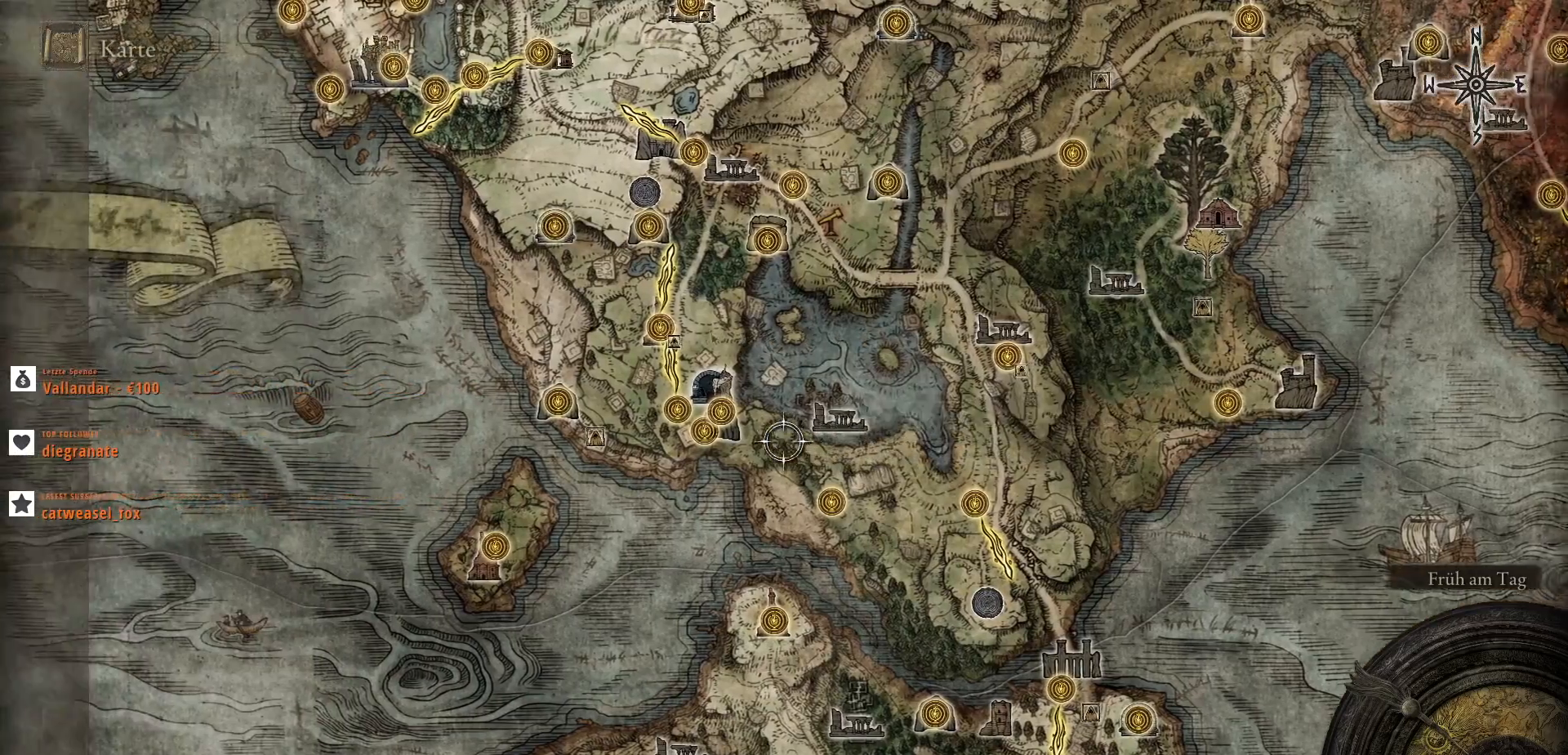
{"keys": [], "mouse": [], "events": []}
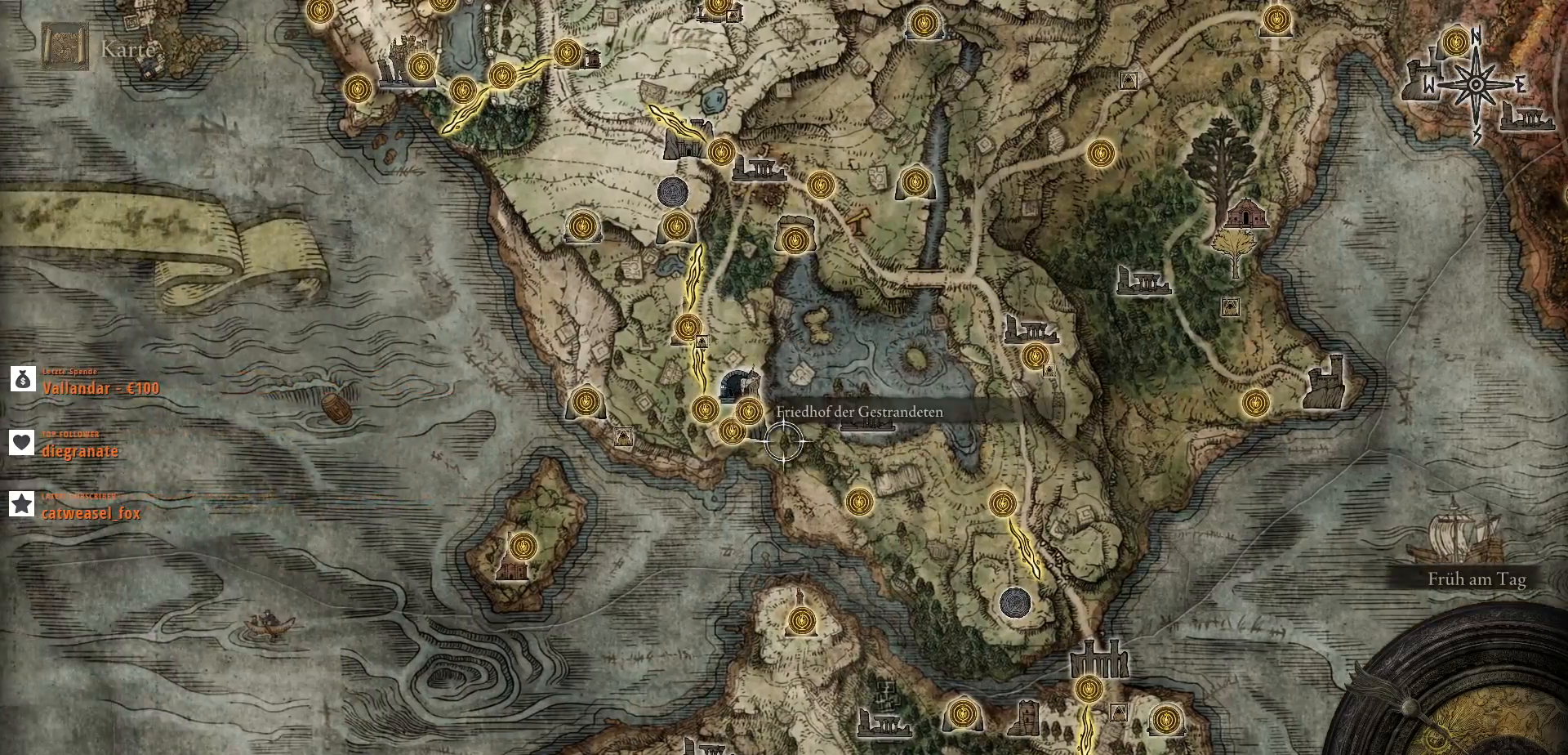
{"keys": ["a", "w"], "mouse": [], "events": [[100, "w", "down"], [267, "a", "down"]]}
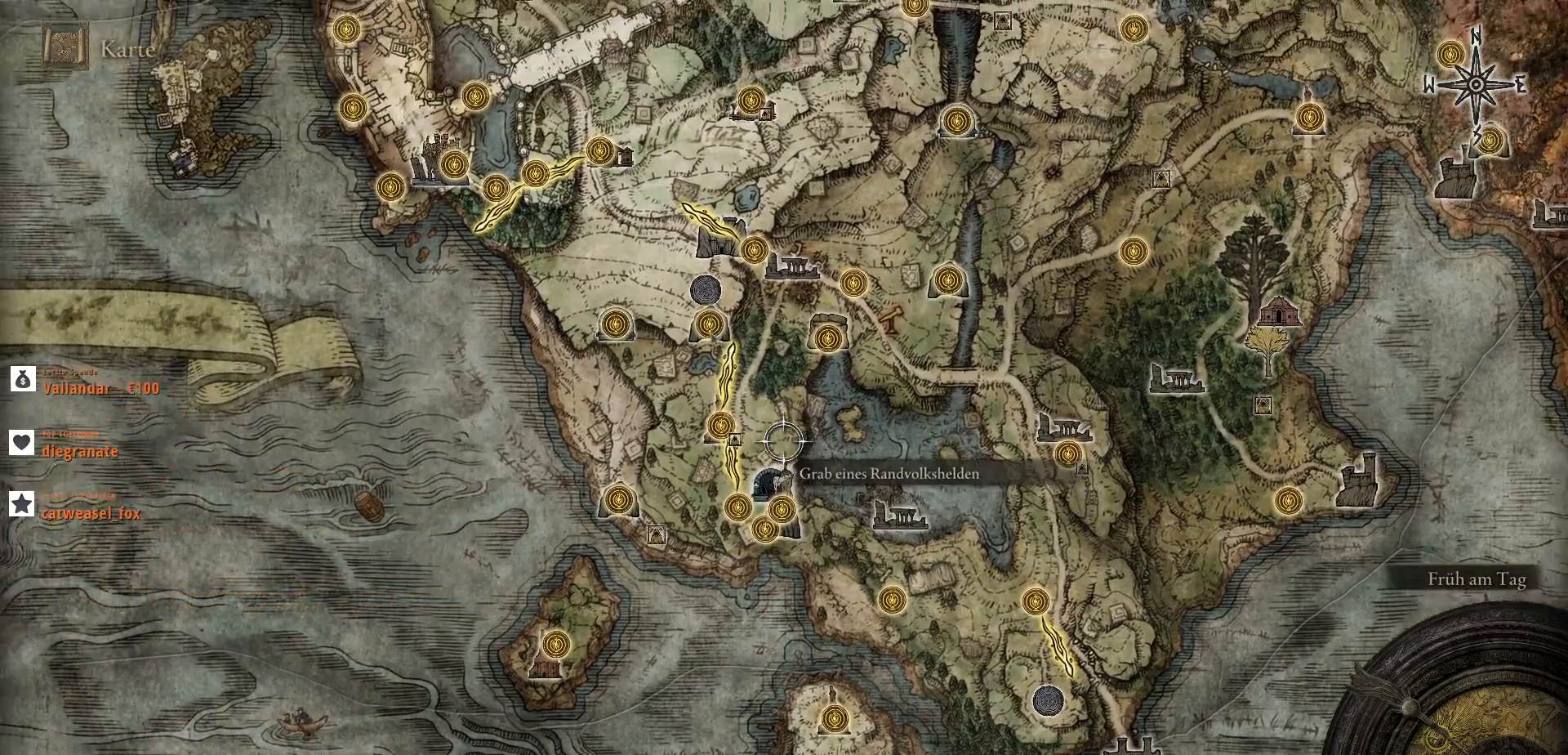
{"keys": ["a", "w"], "mouse": [], "events": []}
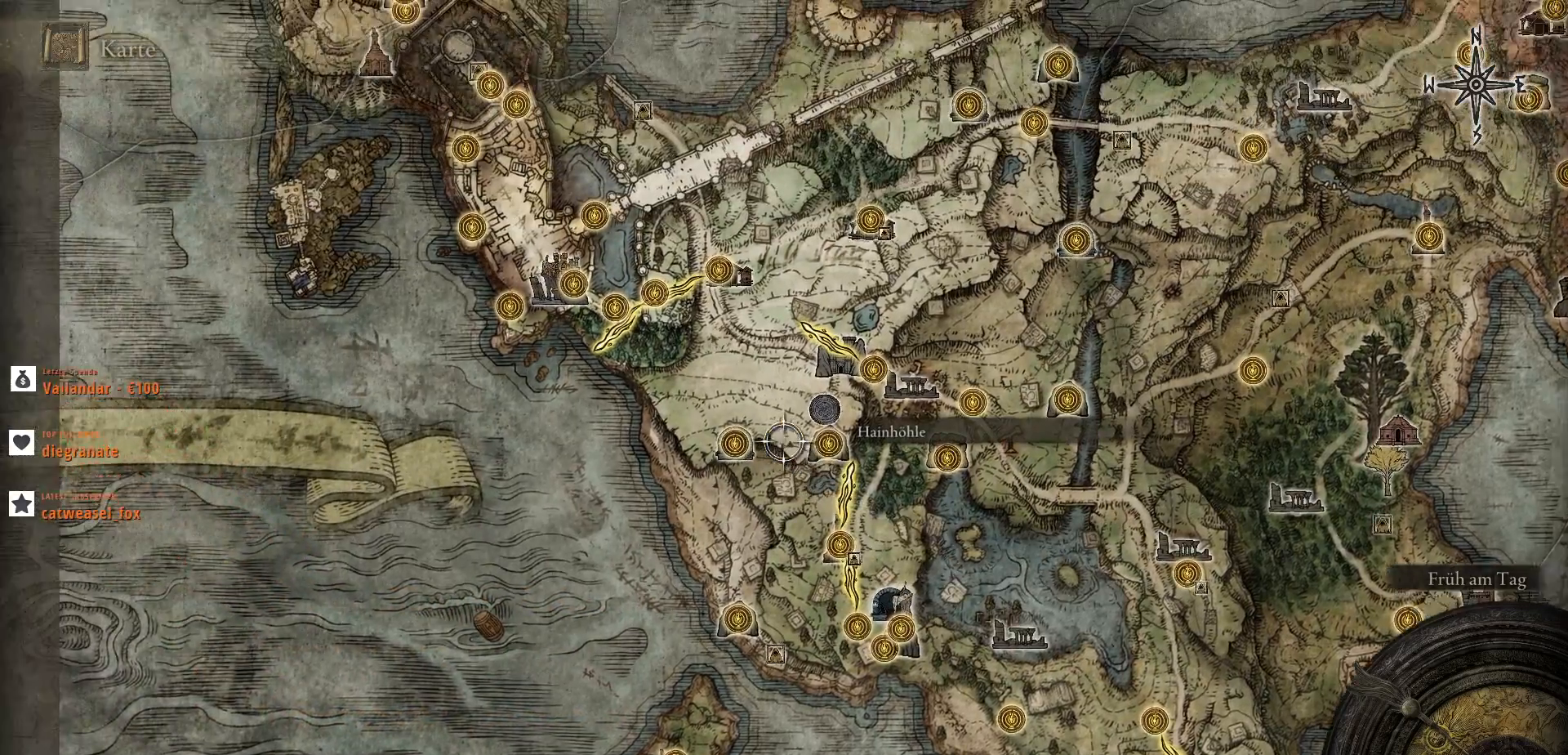
{"keys": ["a", "w"], "mouse": [], "events": []}
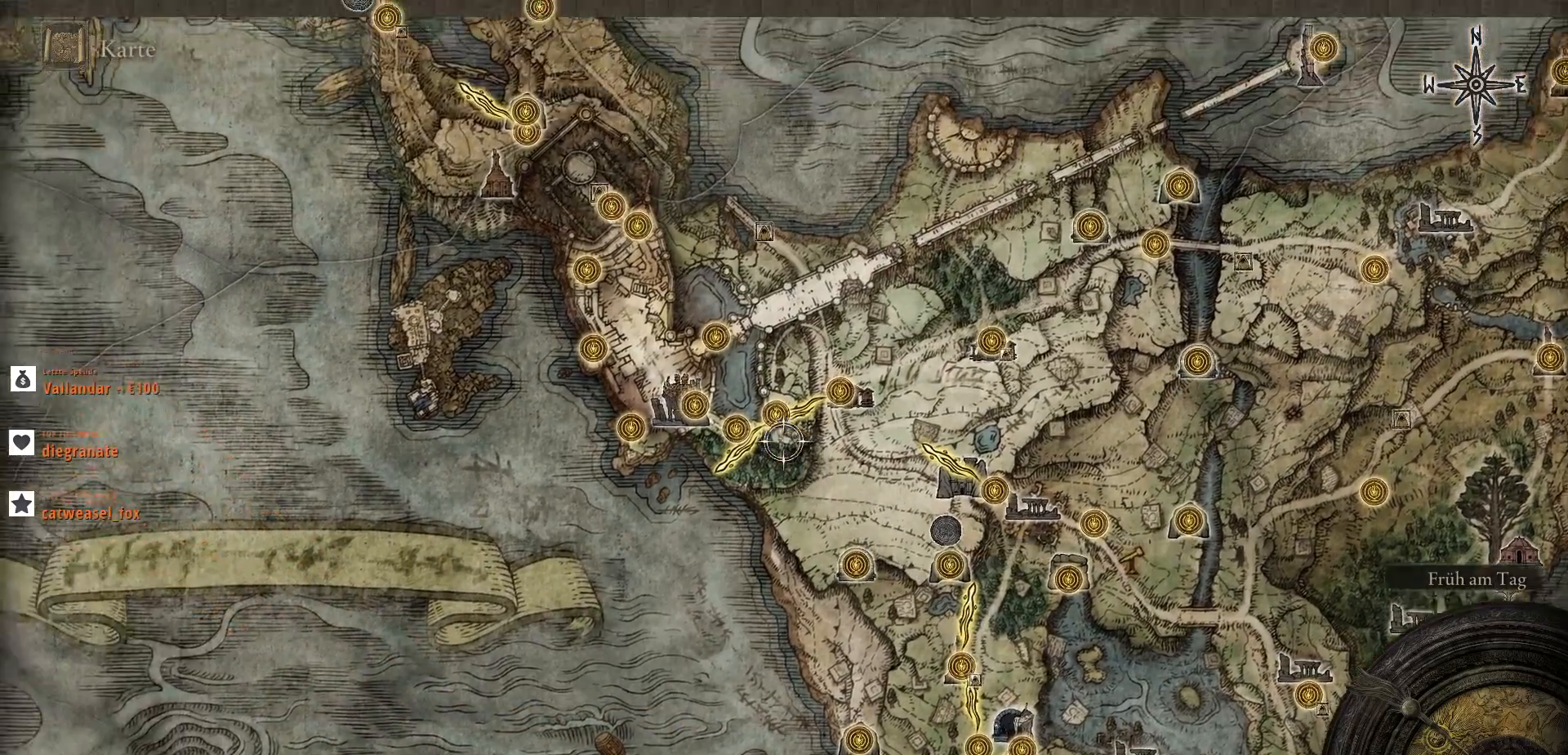
{"keys": [], "mouse": [], "events": [[200, "a", "up"], [233, "w", "up"]]}
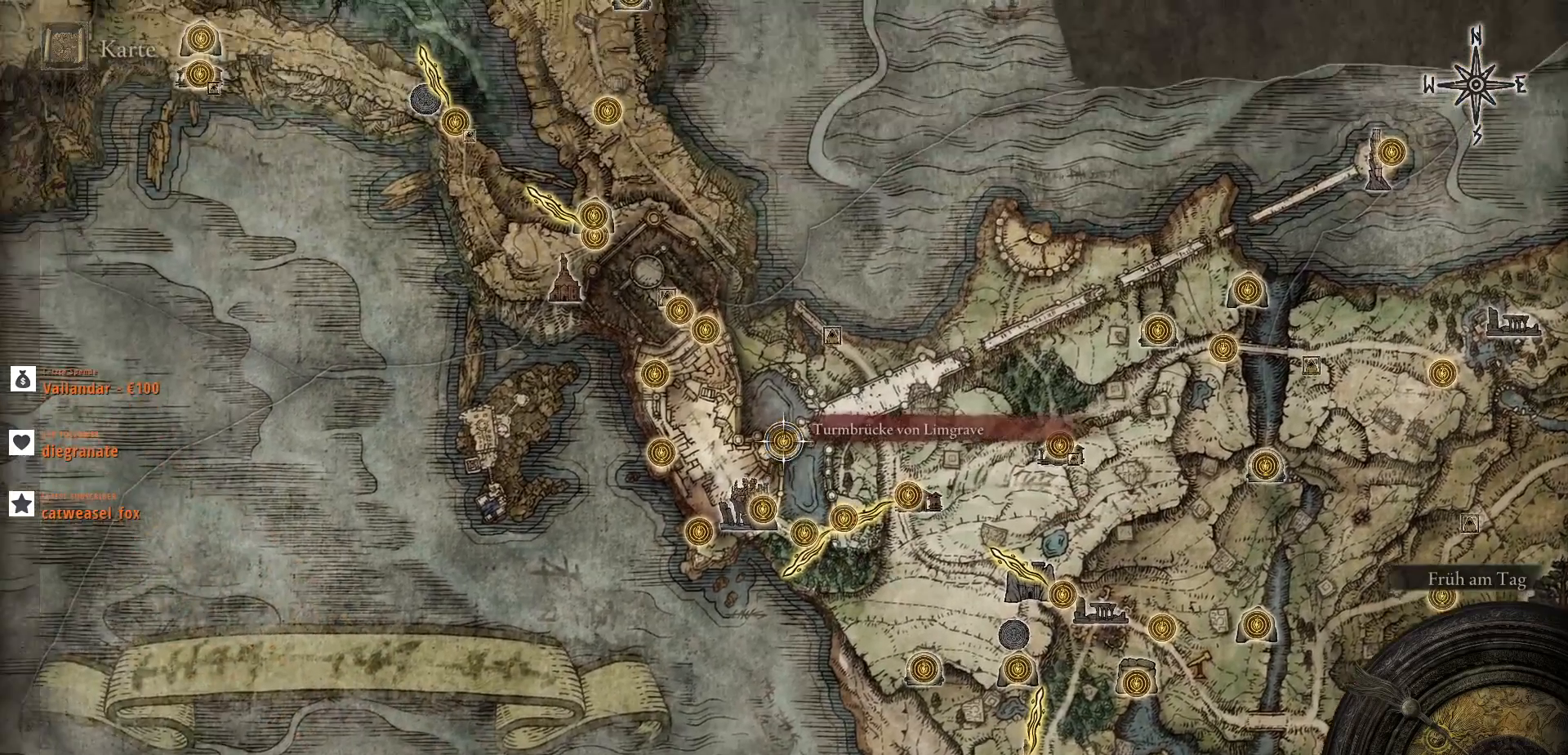
{"keys": ["a", "w"], "mouse": [], "events": [[267, "a", "down"], [300, "w", "down"]]}
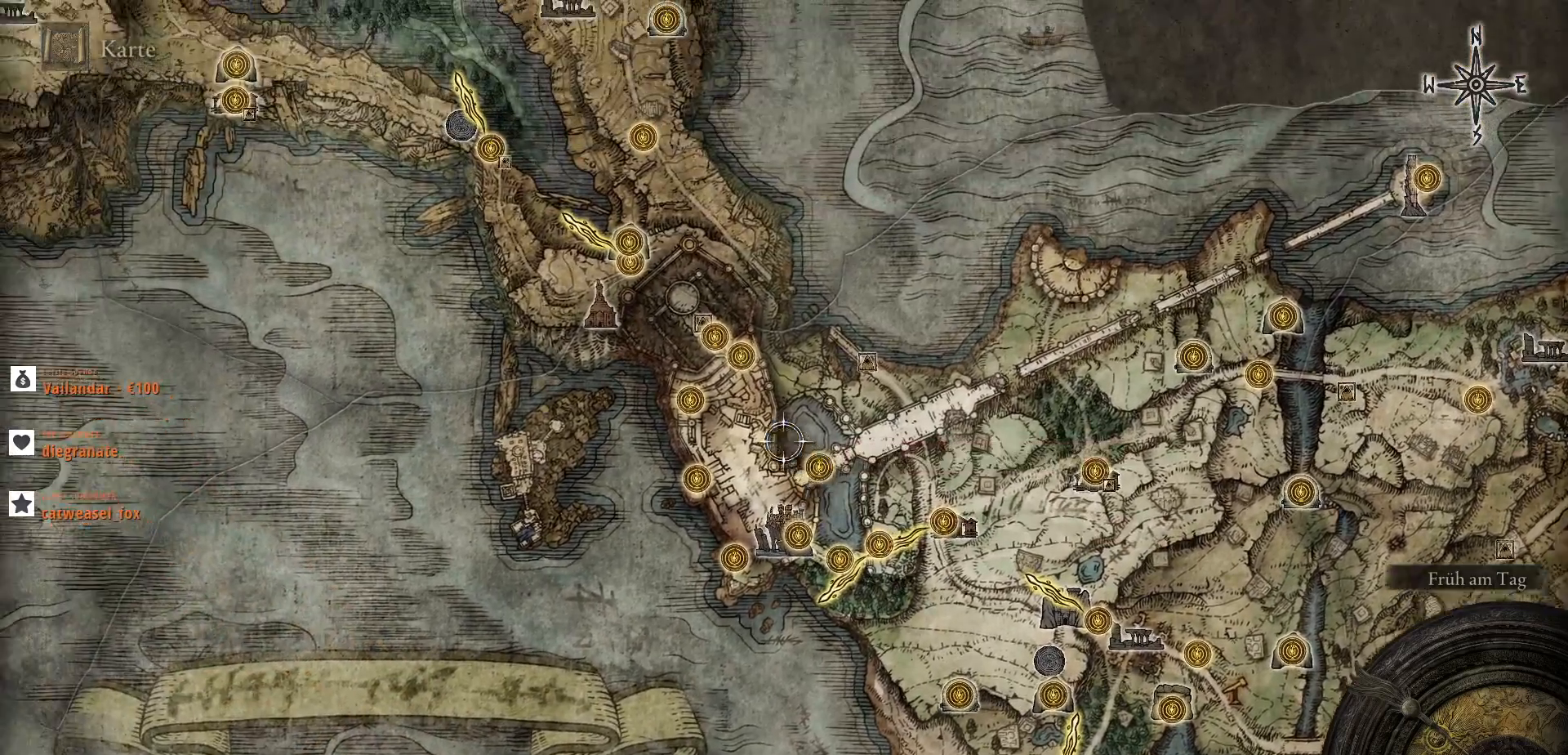
{"keys": ["a", "w"], "mouse": [], "events": []}
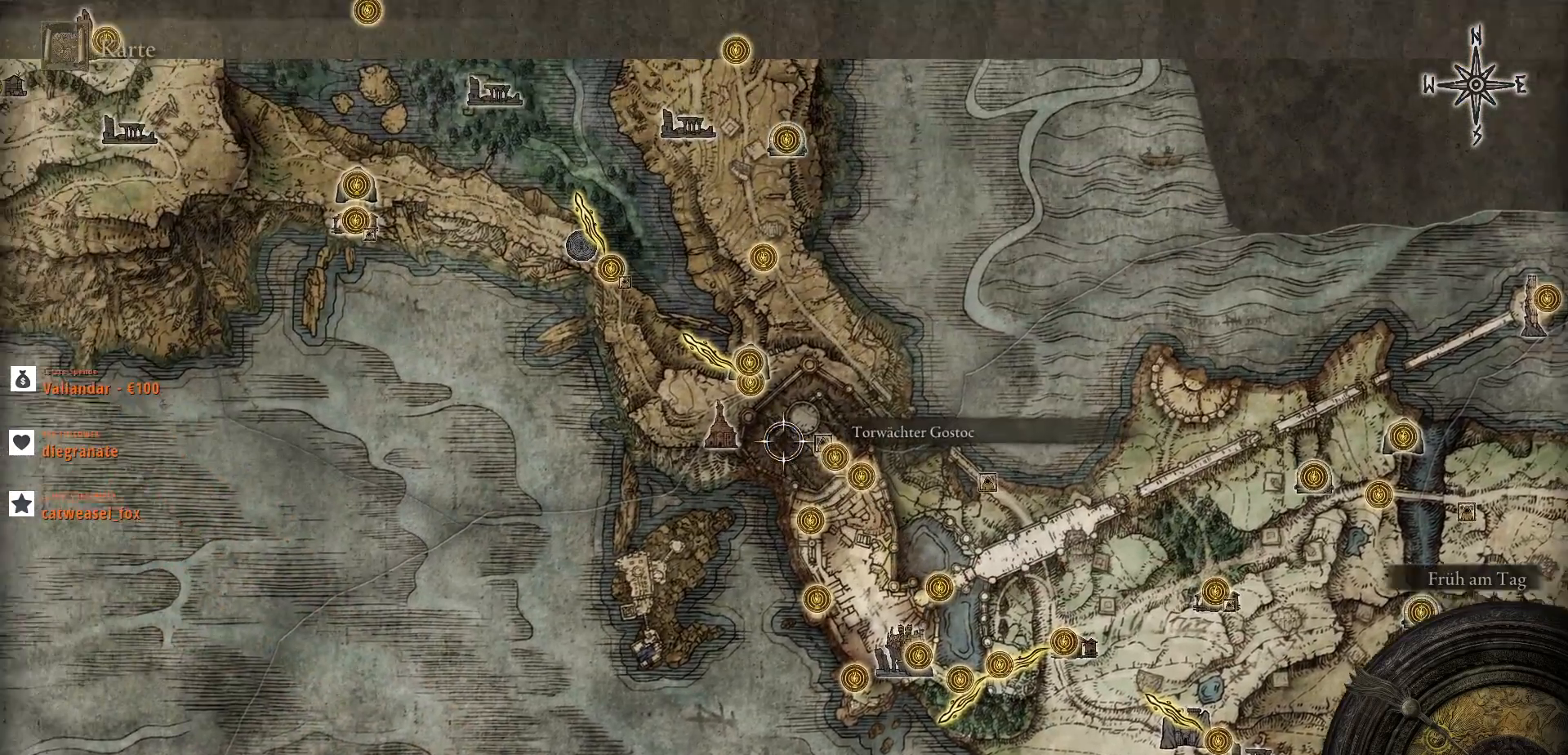
{"keys": [], "mouse": [], "events": [[300, "a", "up"], [300, "w", "up"]]}
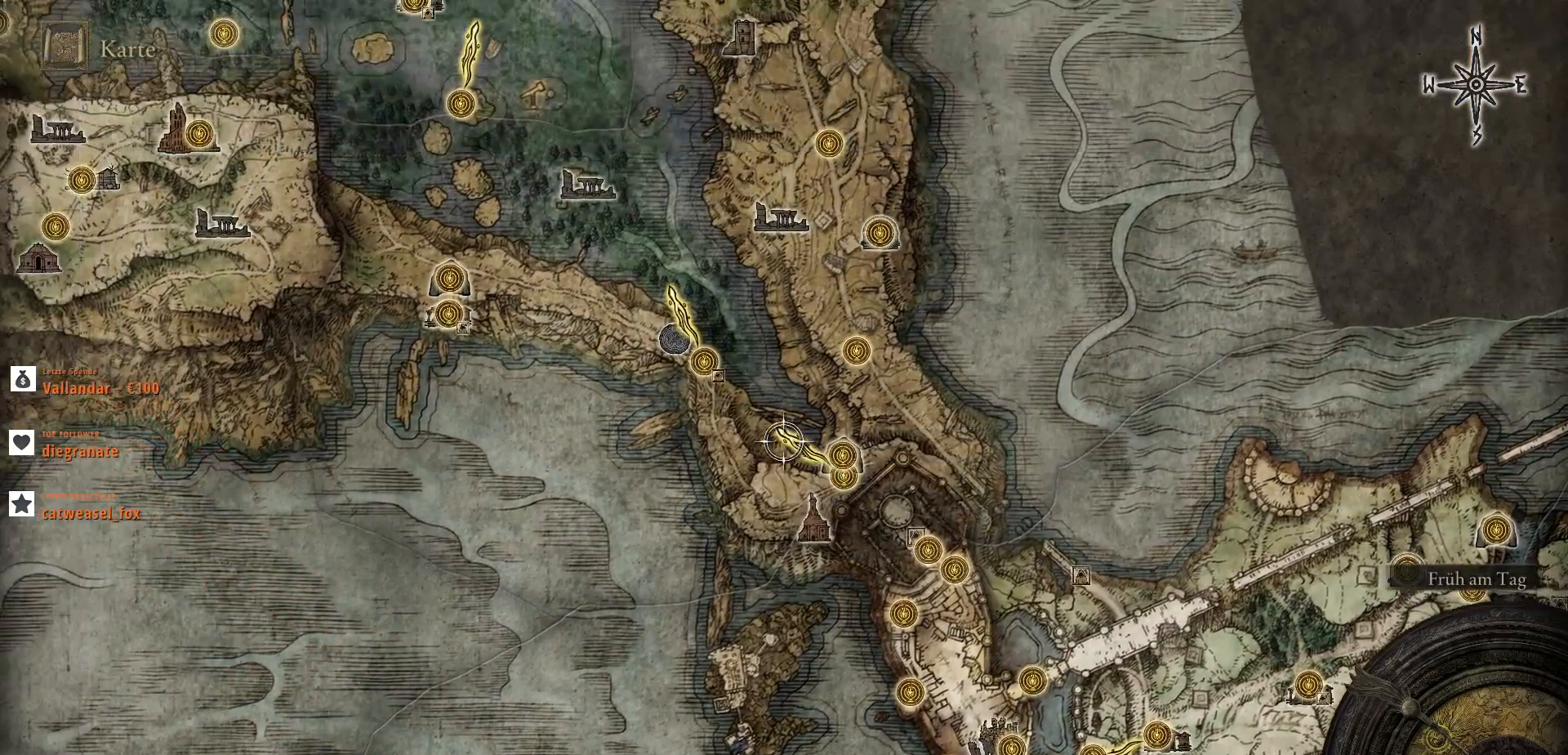
{"keys": ["d"], "mouse": [], "events": [[133, "s", "down"], [300, "s", "up"], [467, "d", "down"]]}
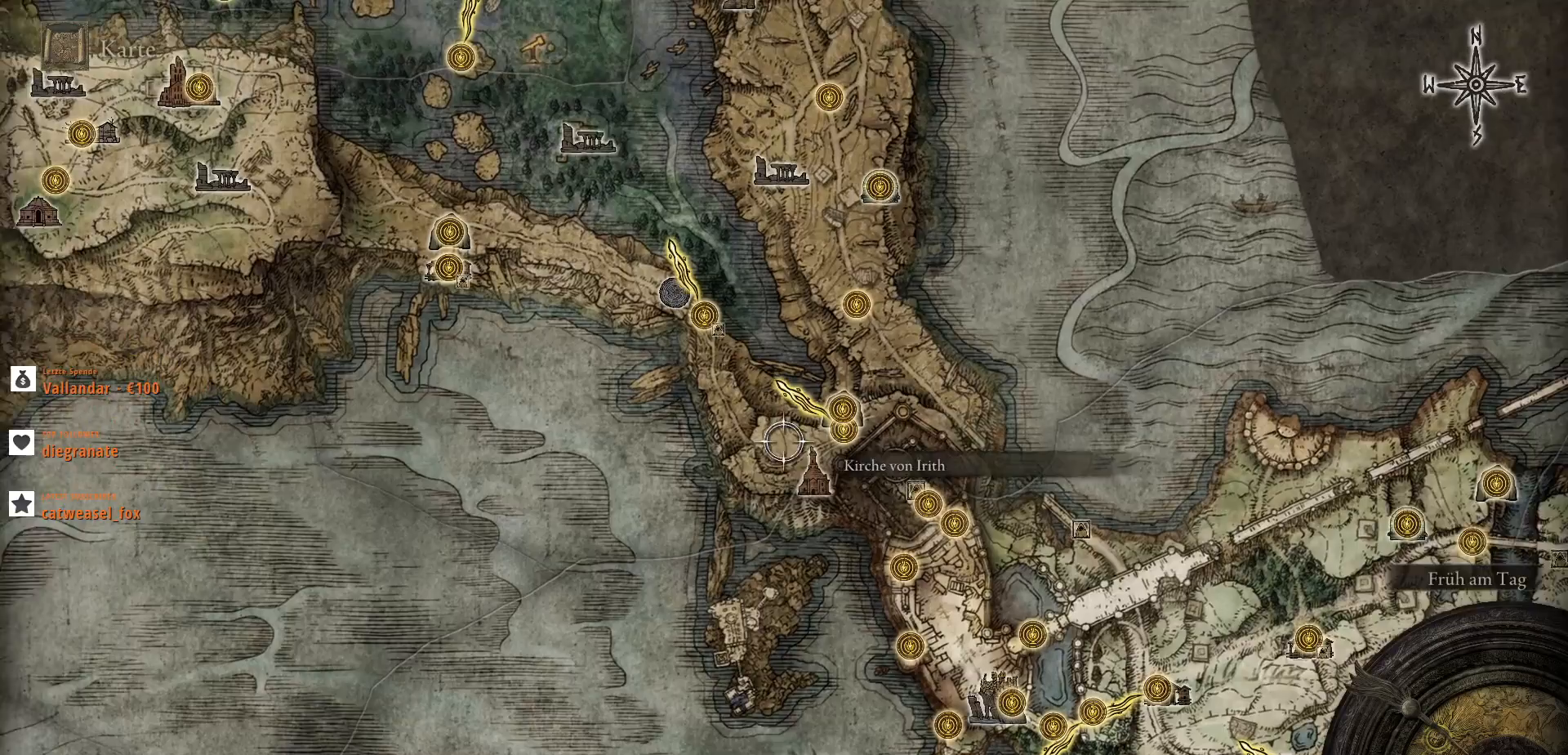
{"keys": ["a", "w"], "mouse": [], "events": [[67, "d", "up"], [433, "a", "down"], [433, "w", "down"]]}
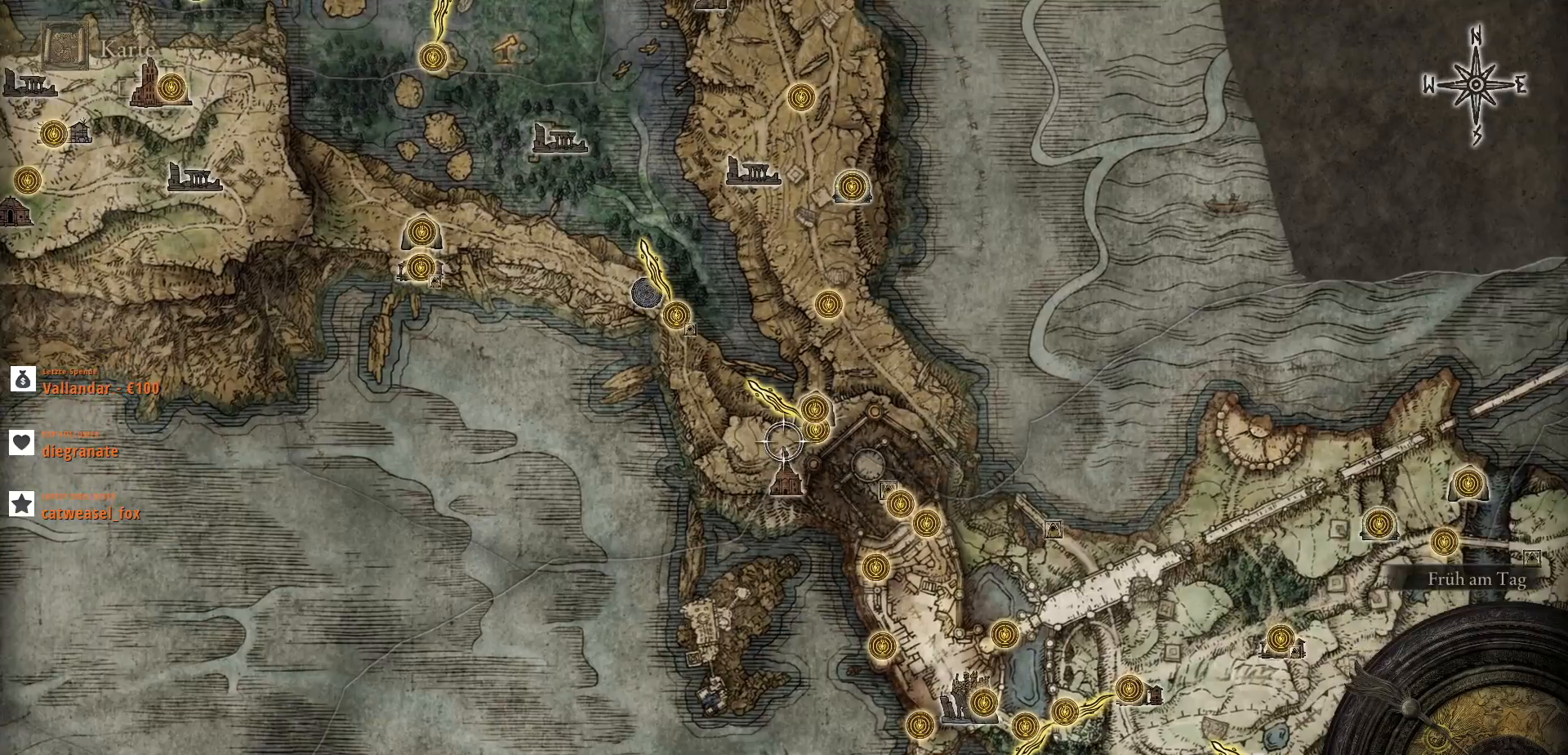
{"keys": ["a", "w"], "mouse": [], "events": []}
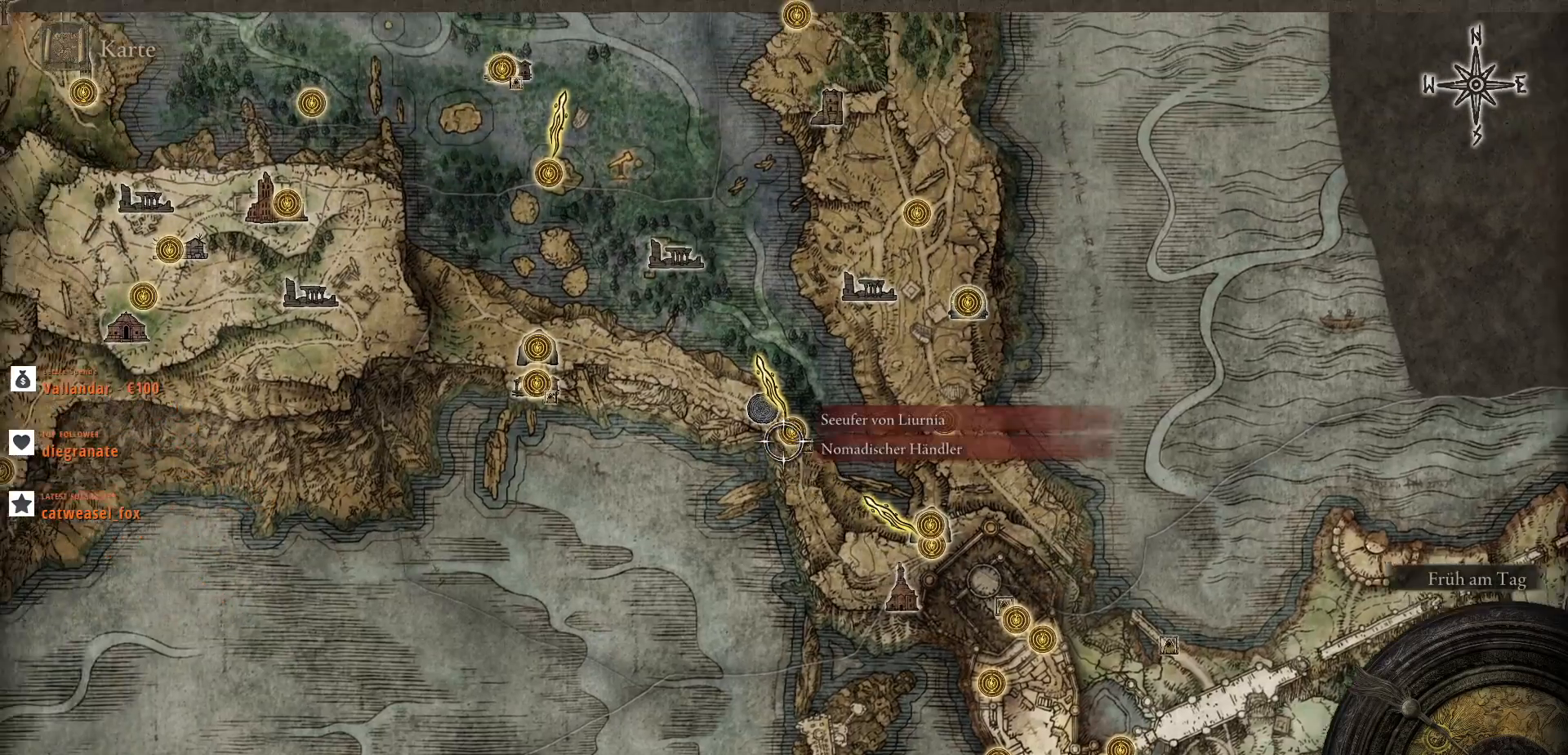
{"keys": ["a", "w"], "mouse": [], "events": []}
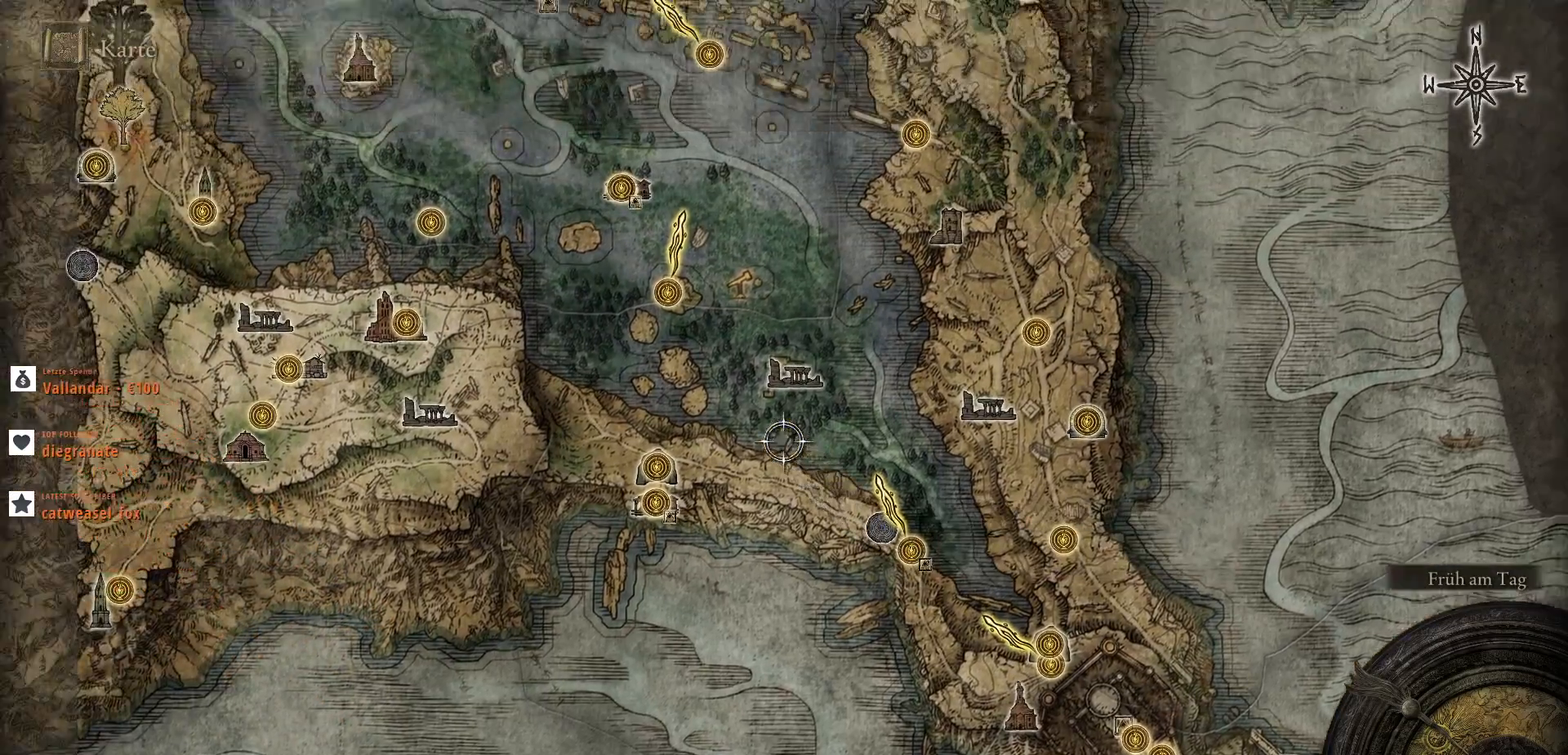
{"keys": ["a", "w"], "mouse": [], "events": [[100, "w", "up"], [267, "w", "down"]]}
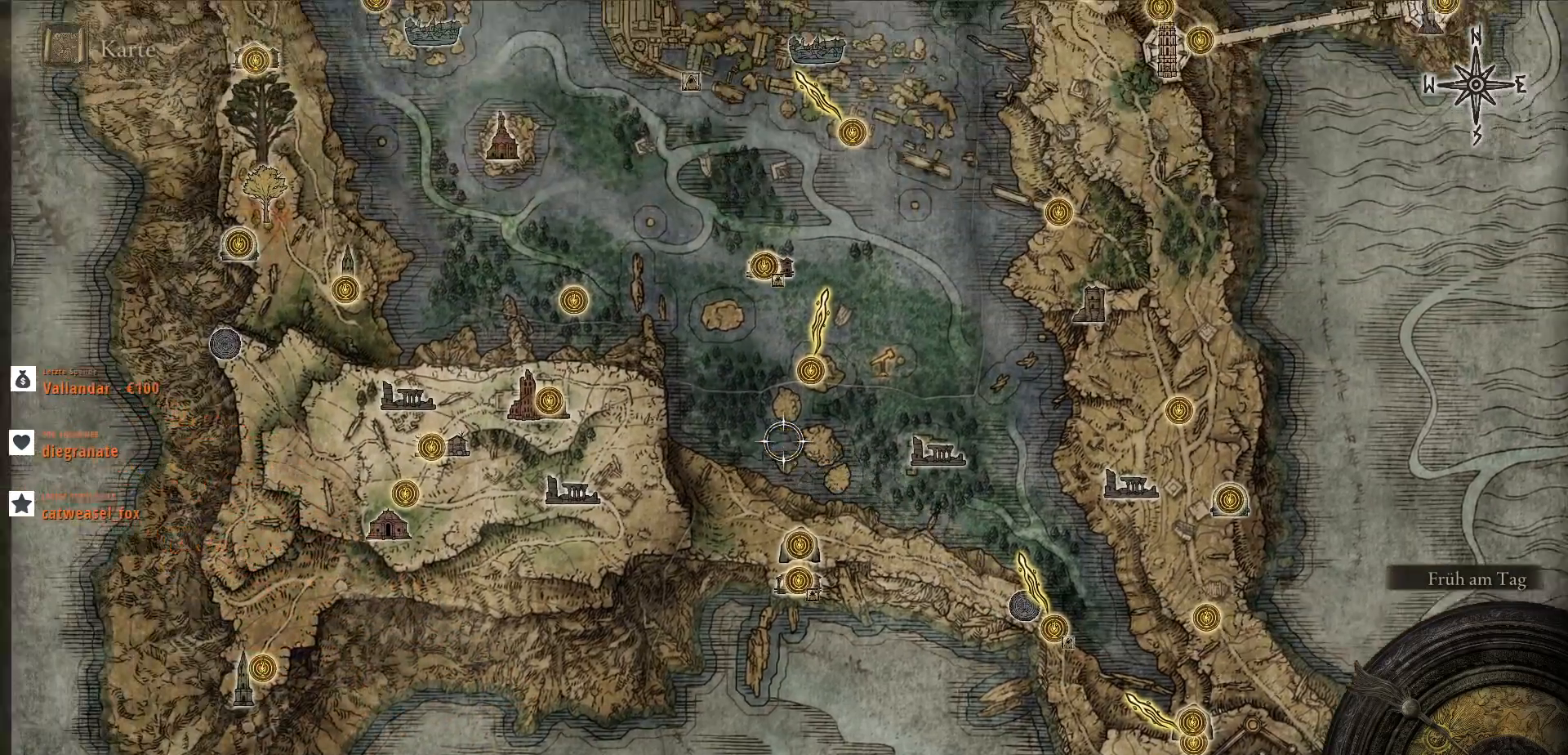
{"keys": ["a", "w"], "mouse": [], "events": []}
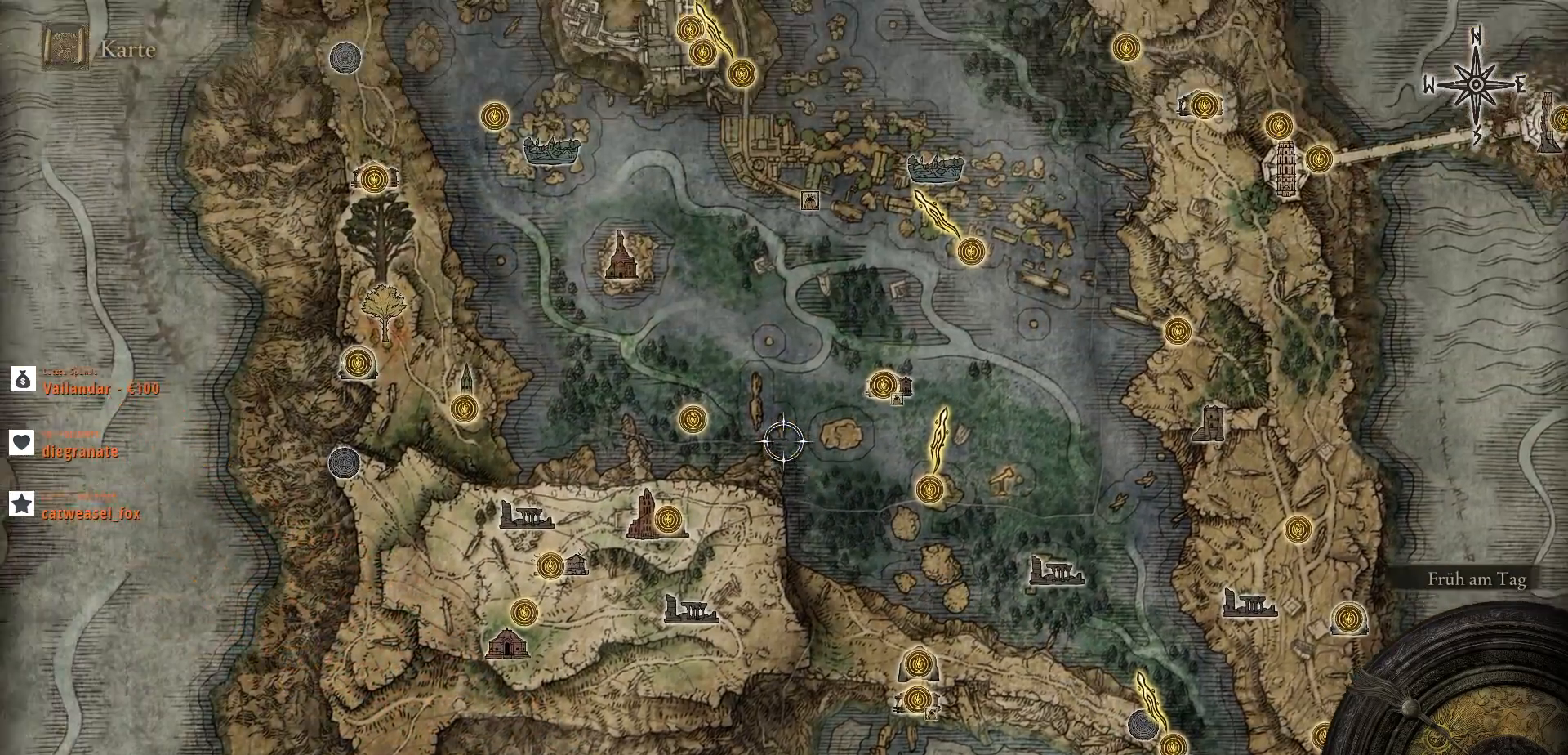
{"keys": ["a", "w"], "mouse": [], "events": []}
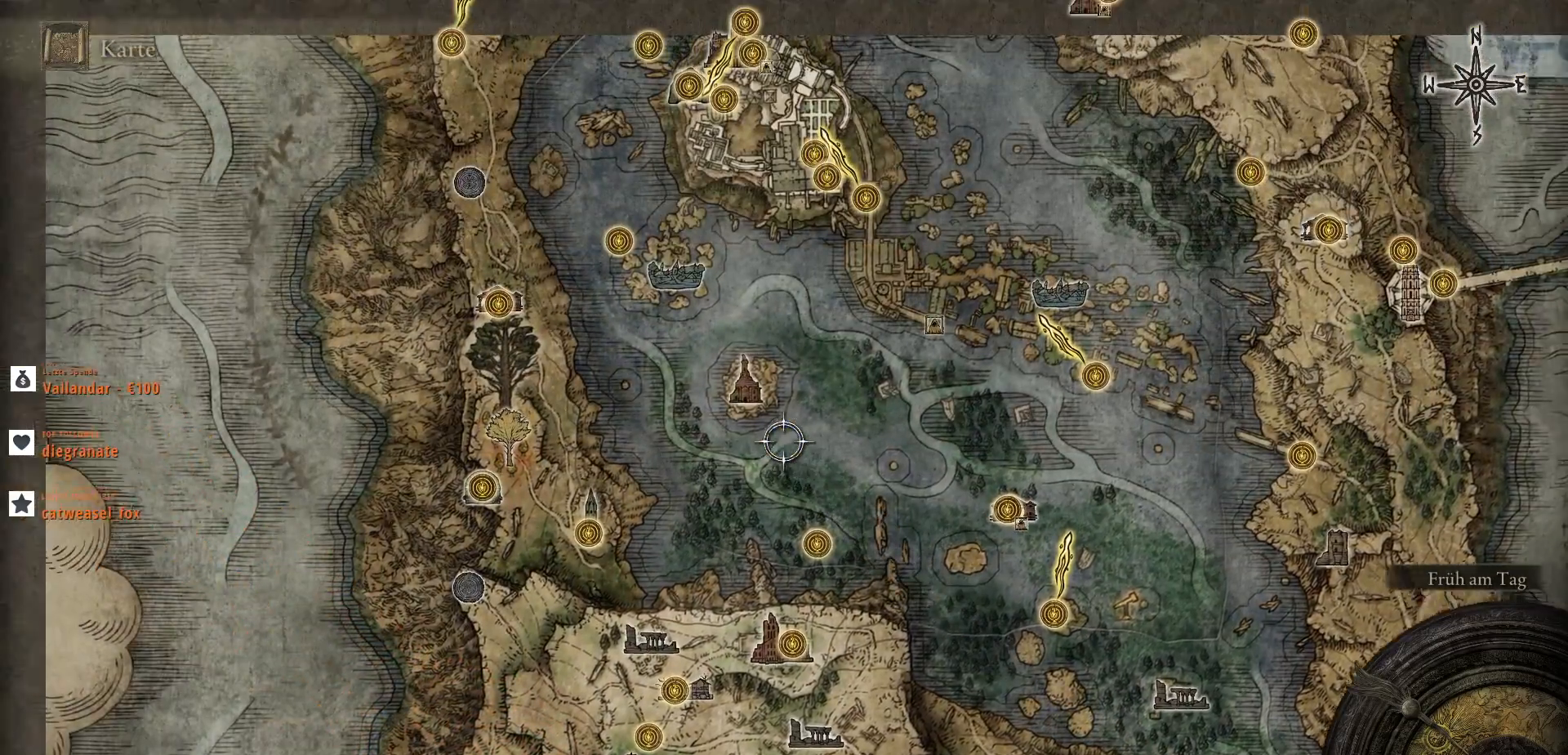
{"keys": [], "mouse": [], "events": [[67, "a", "up"], [367, "w", "up"]]}
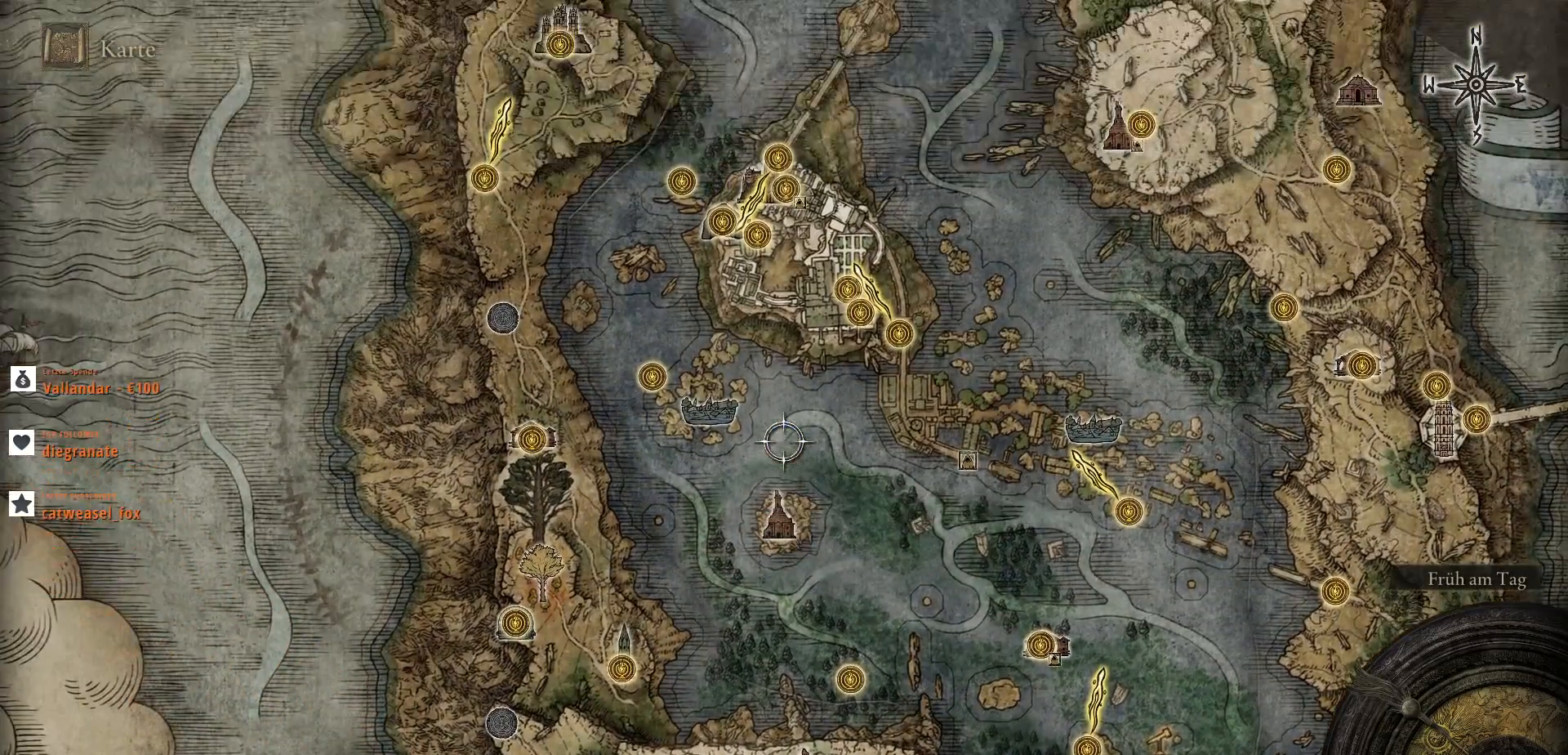
{"keys": ["w"], "mouse": [], "events": [[400, "w", "down"]]}